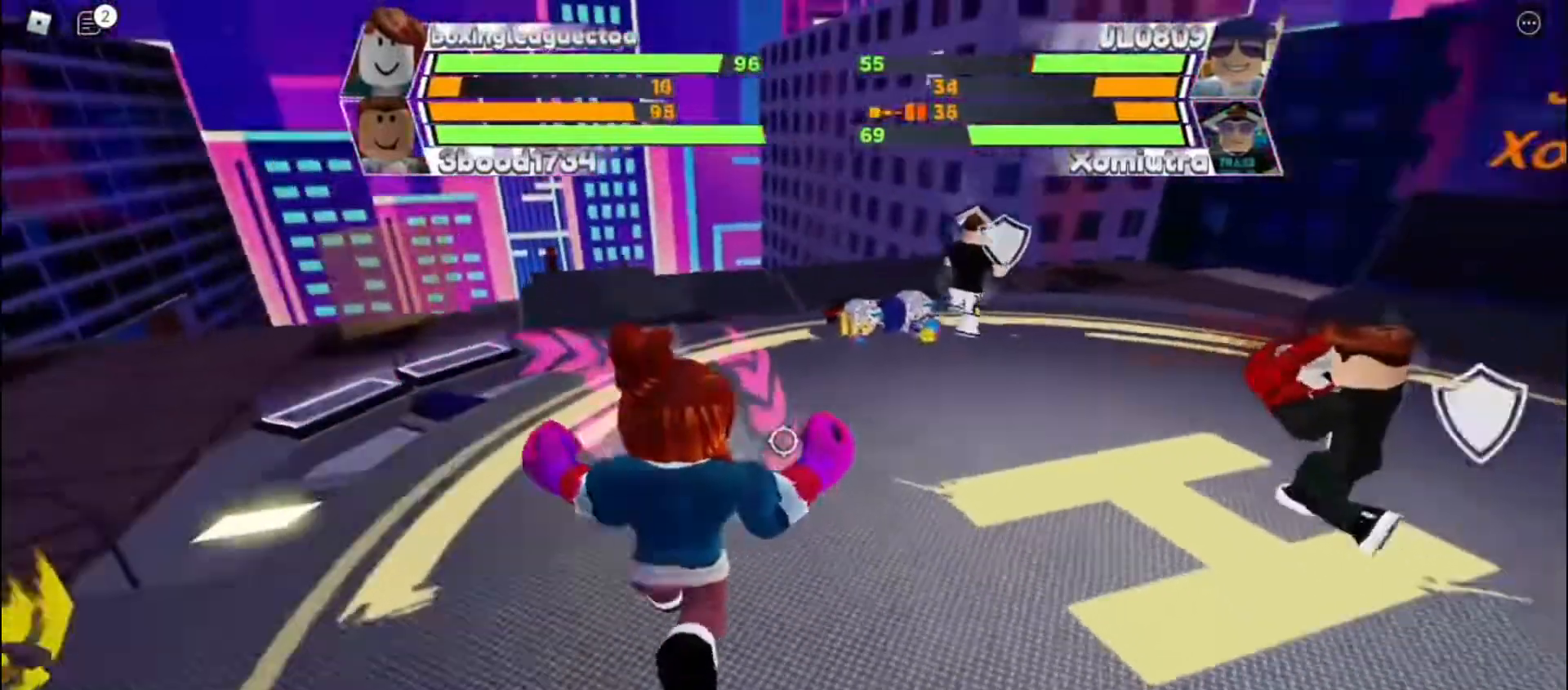
Gameplay with keyboard; each line is a JSON object with the keys held at the frame after it. "events" lists presses ("down") and releases ("up") of "c", "e", "f", "q", "r", "space" and "x" between this image and that frame as [ms after this image, input, new state], when the widget could be followed in between. No other keys are recorded. Mouse input is not recorded. Not read: other_keys.
{"keys": ["space"], "events": []}
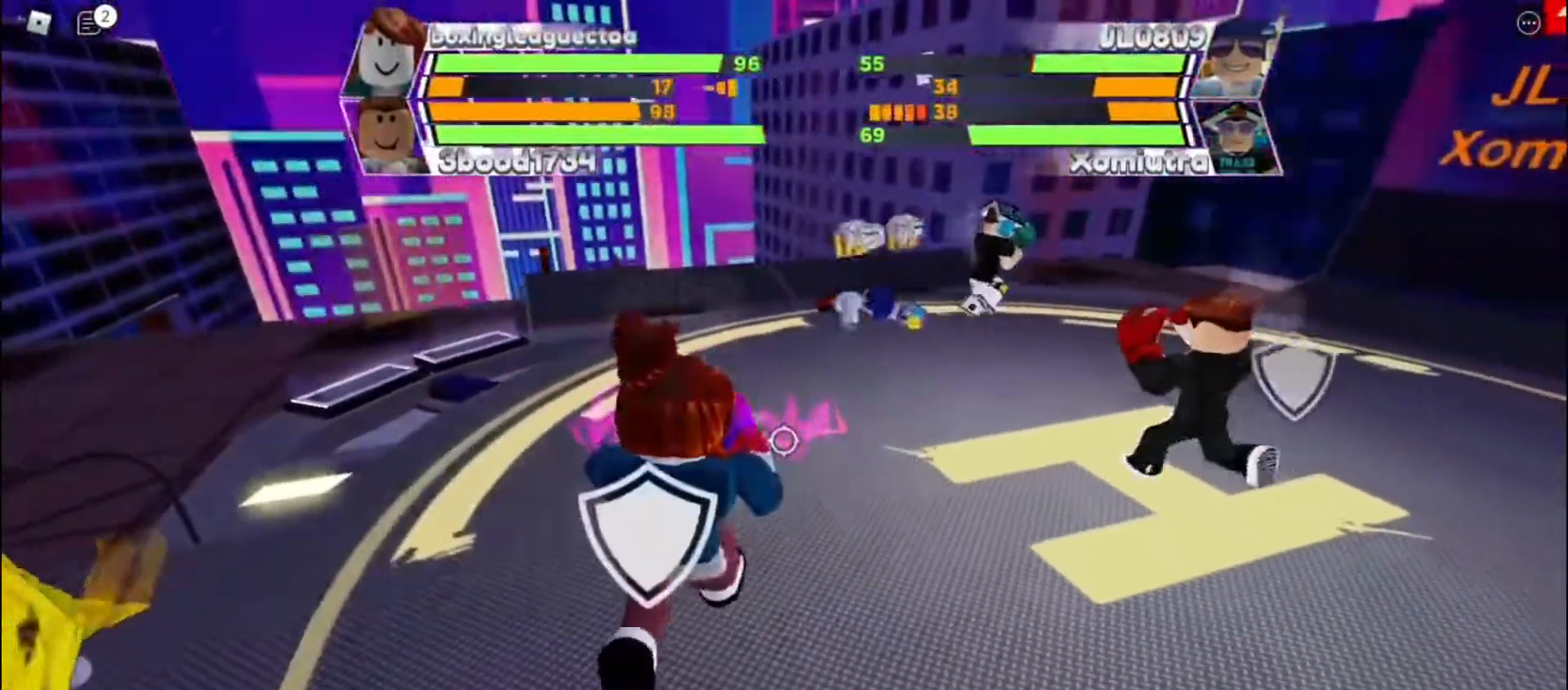
{"keys": ["space"], "events": []}
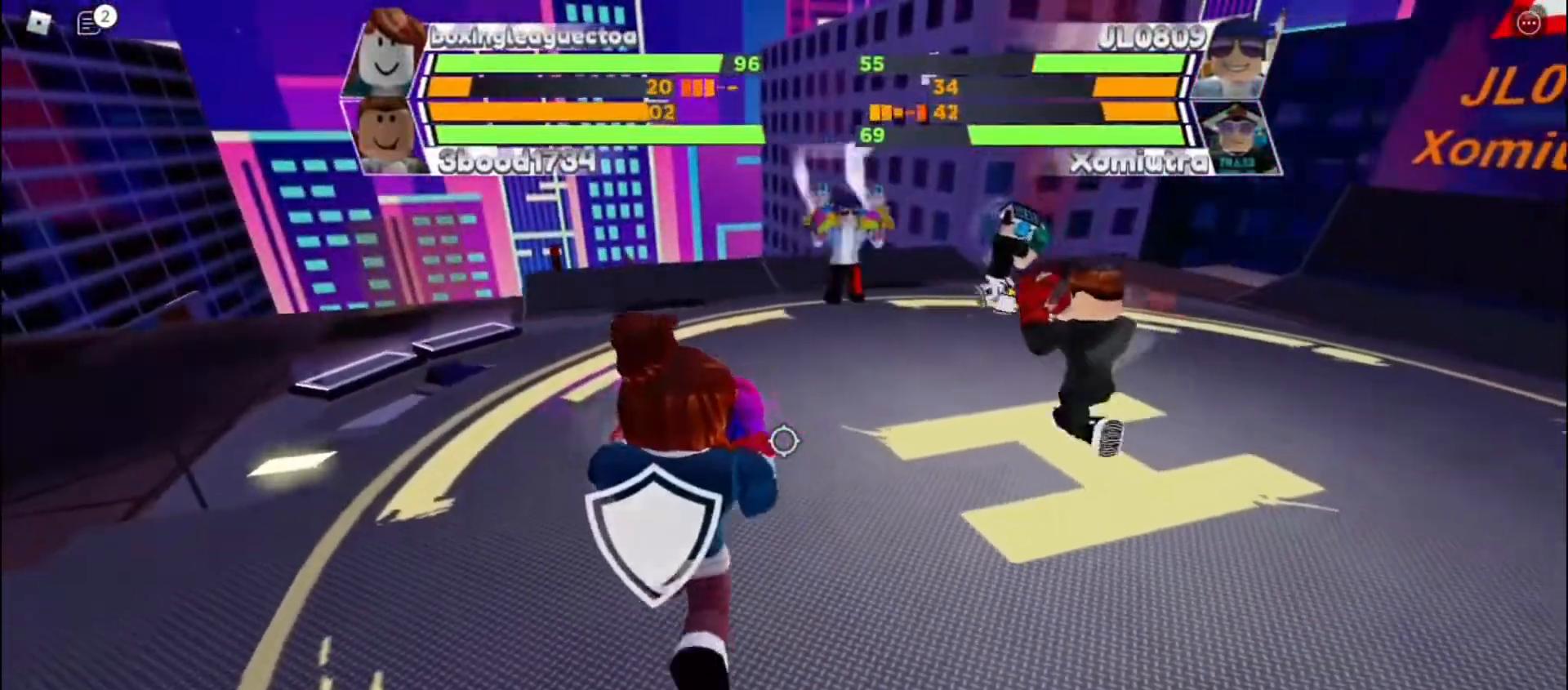
{"keys": ["space"], "events": []}
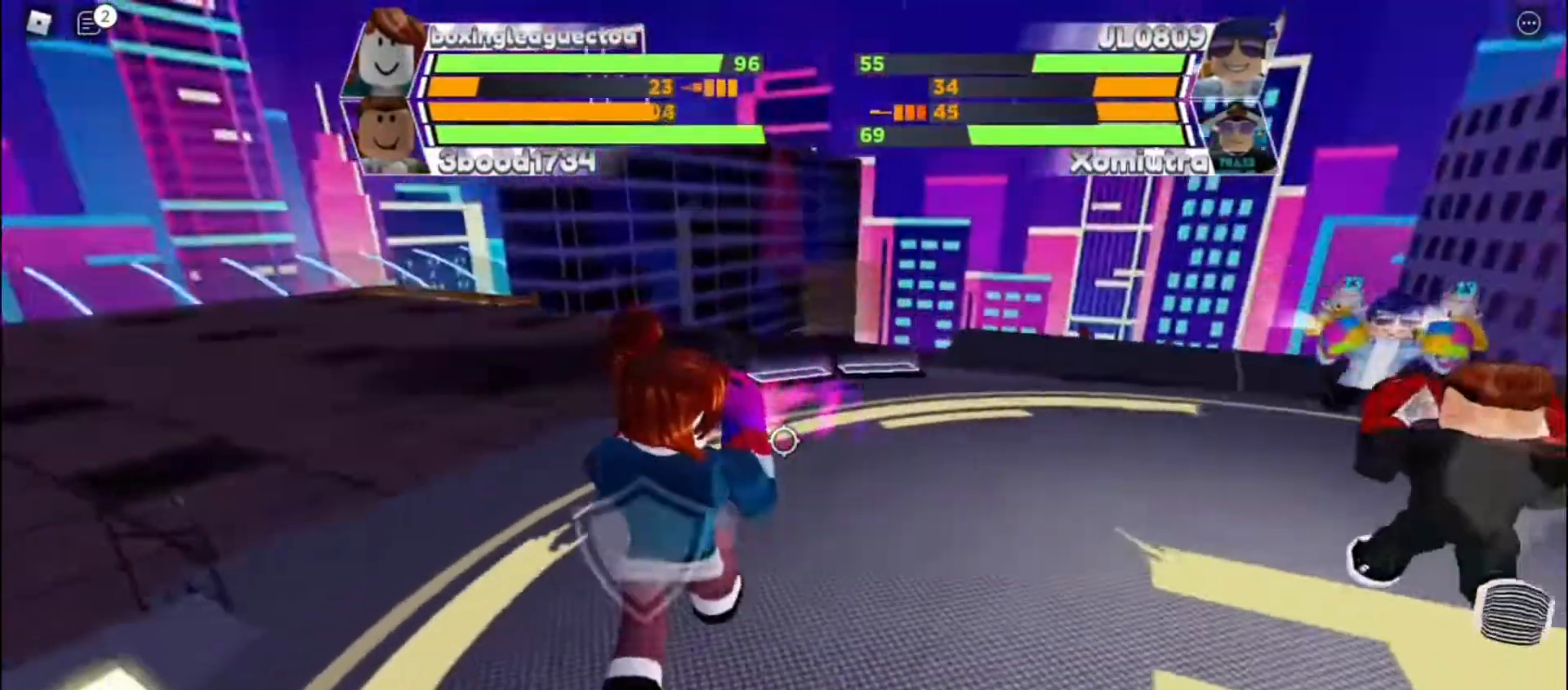
{"keys": ["space"], "events": []}
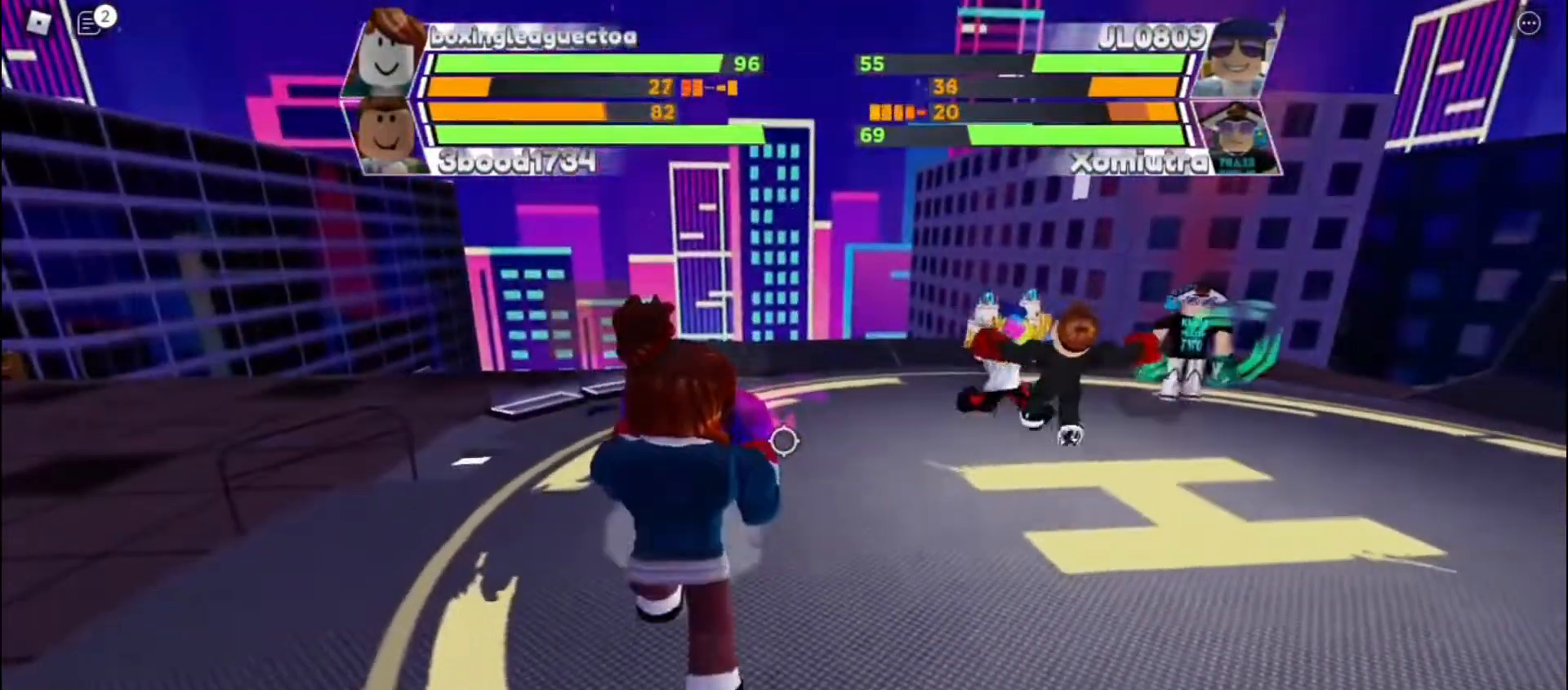
{"keys": ["space"], "events": []}
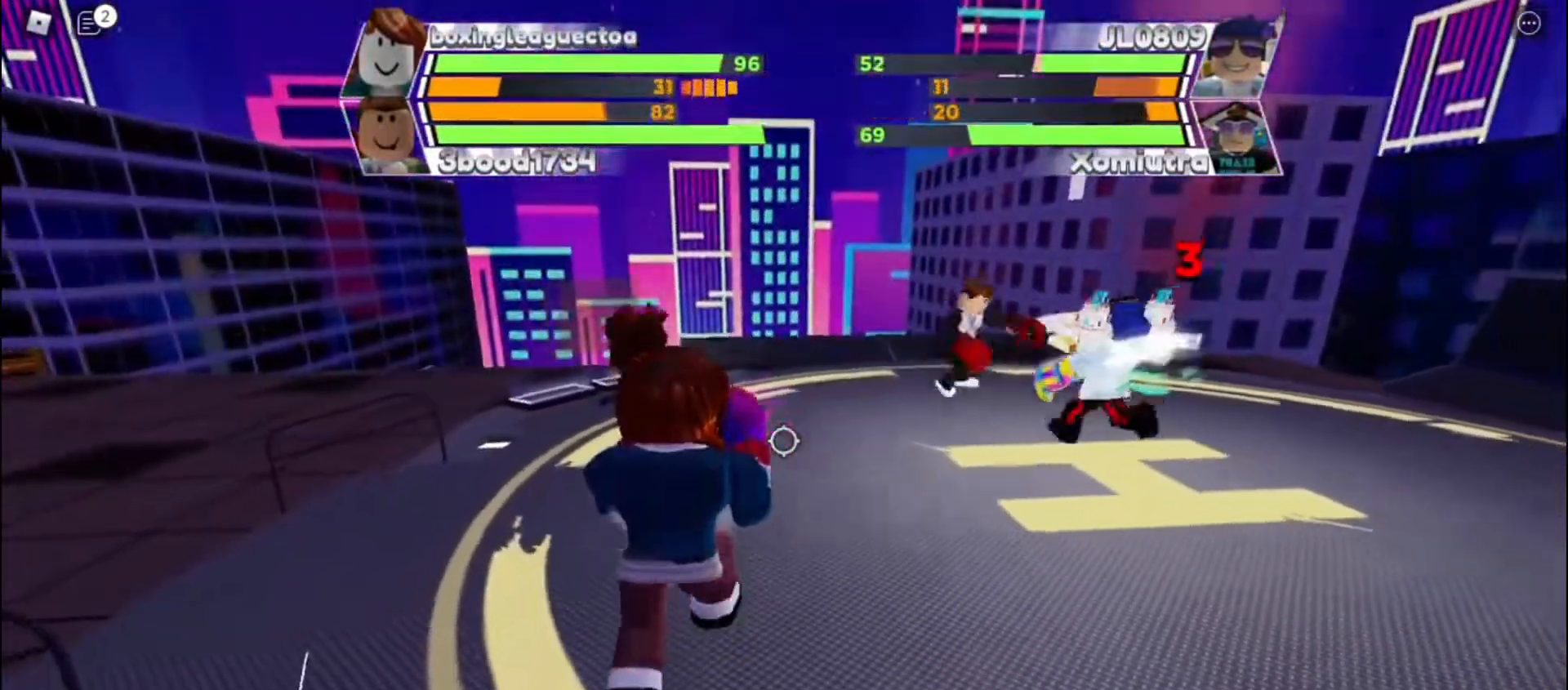
{"keys": ["space"], "events": []}
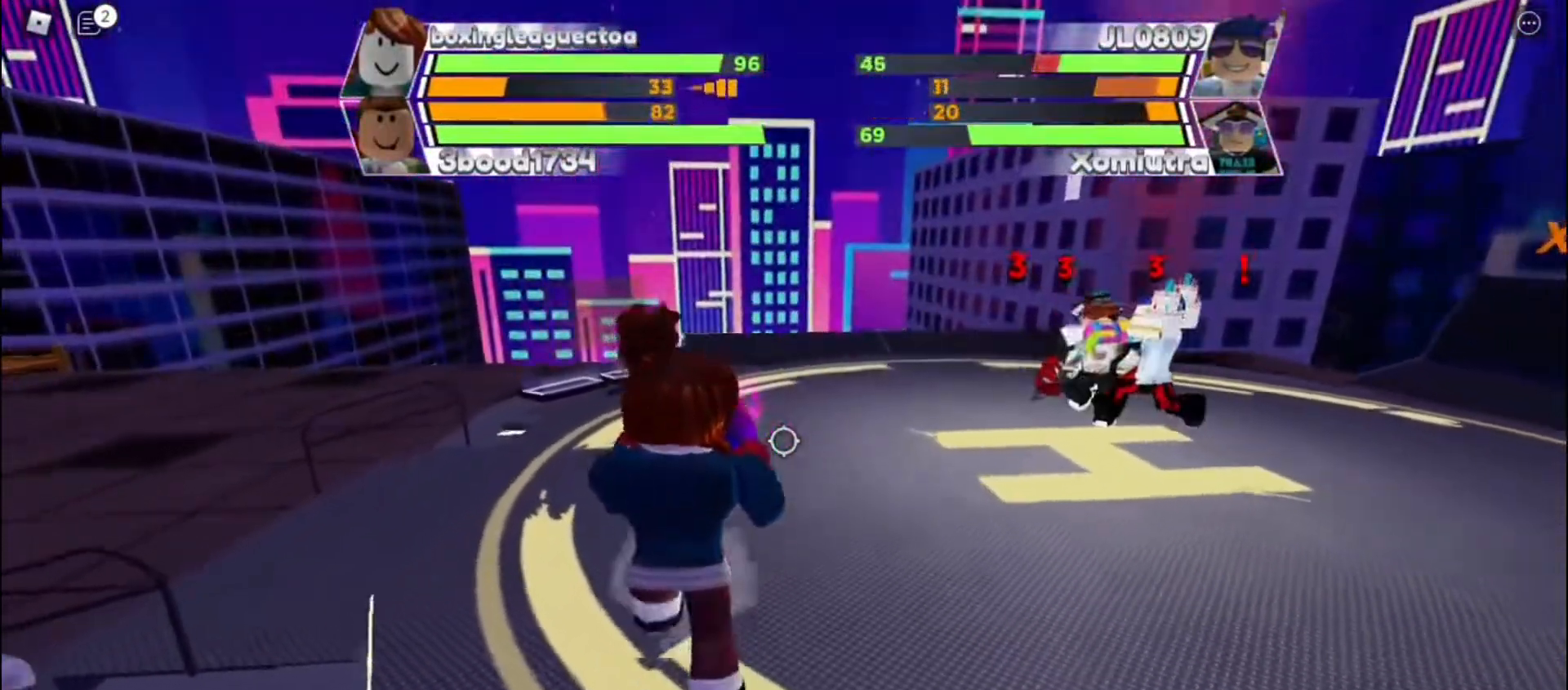
{"keys": ["space"], "events": []}
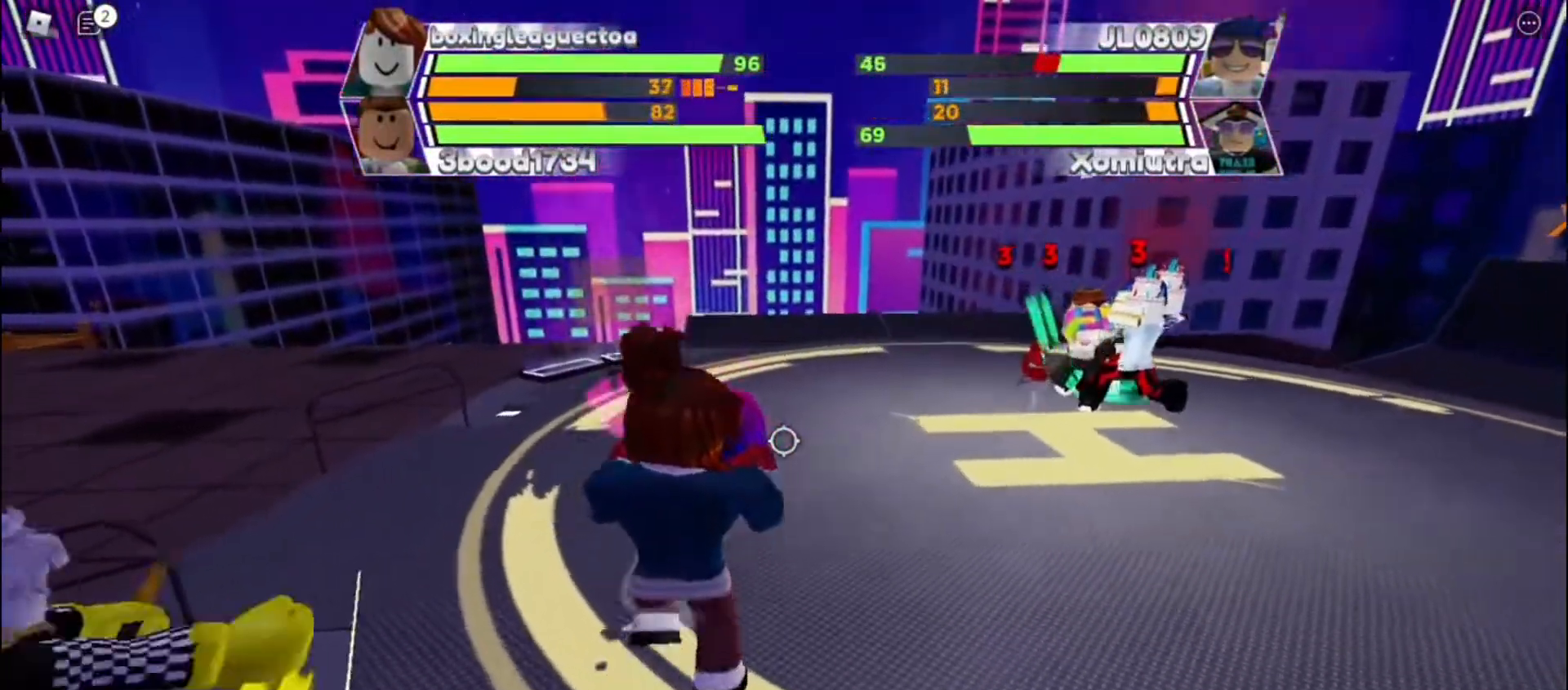
{"keys": ["space"], "events": []}
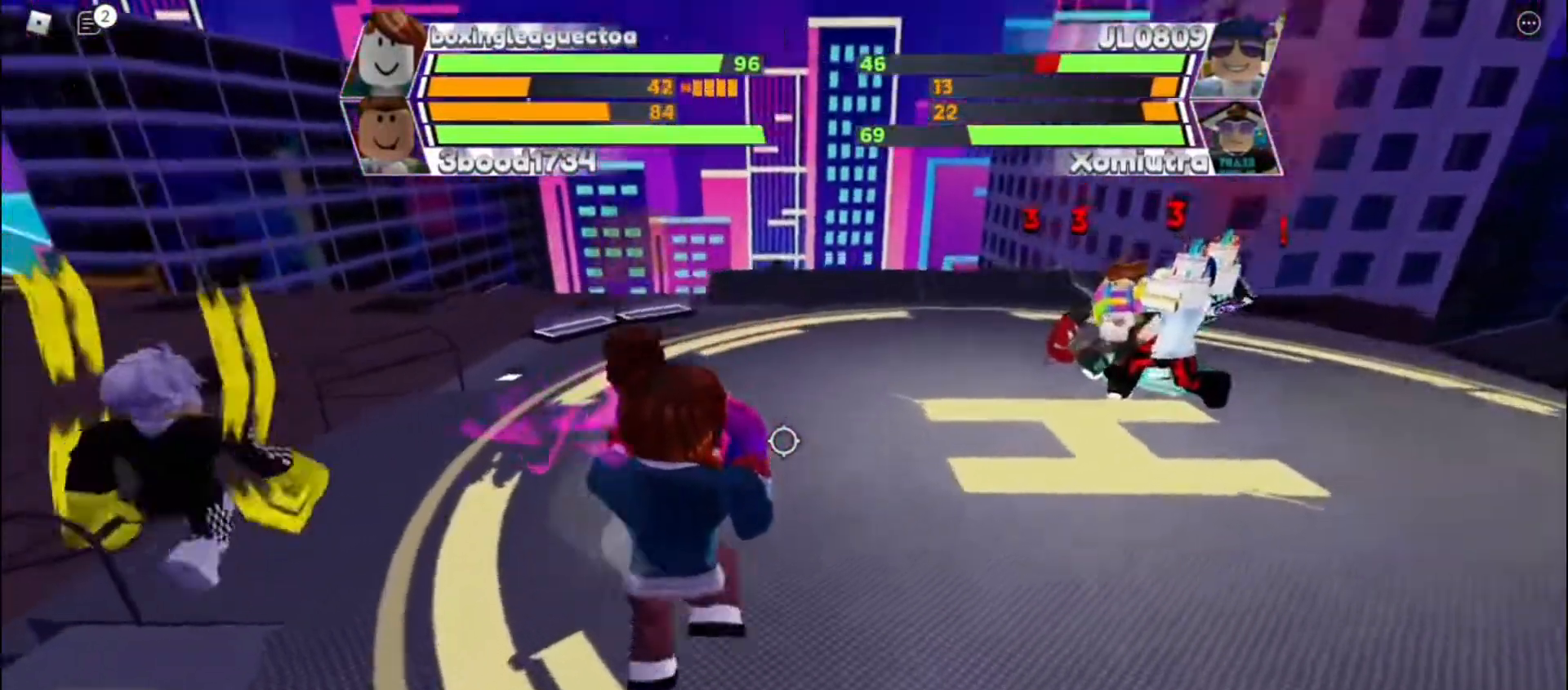
{"keys": ["space"], "events": []}
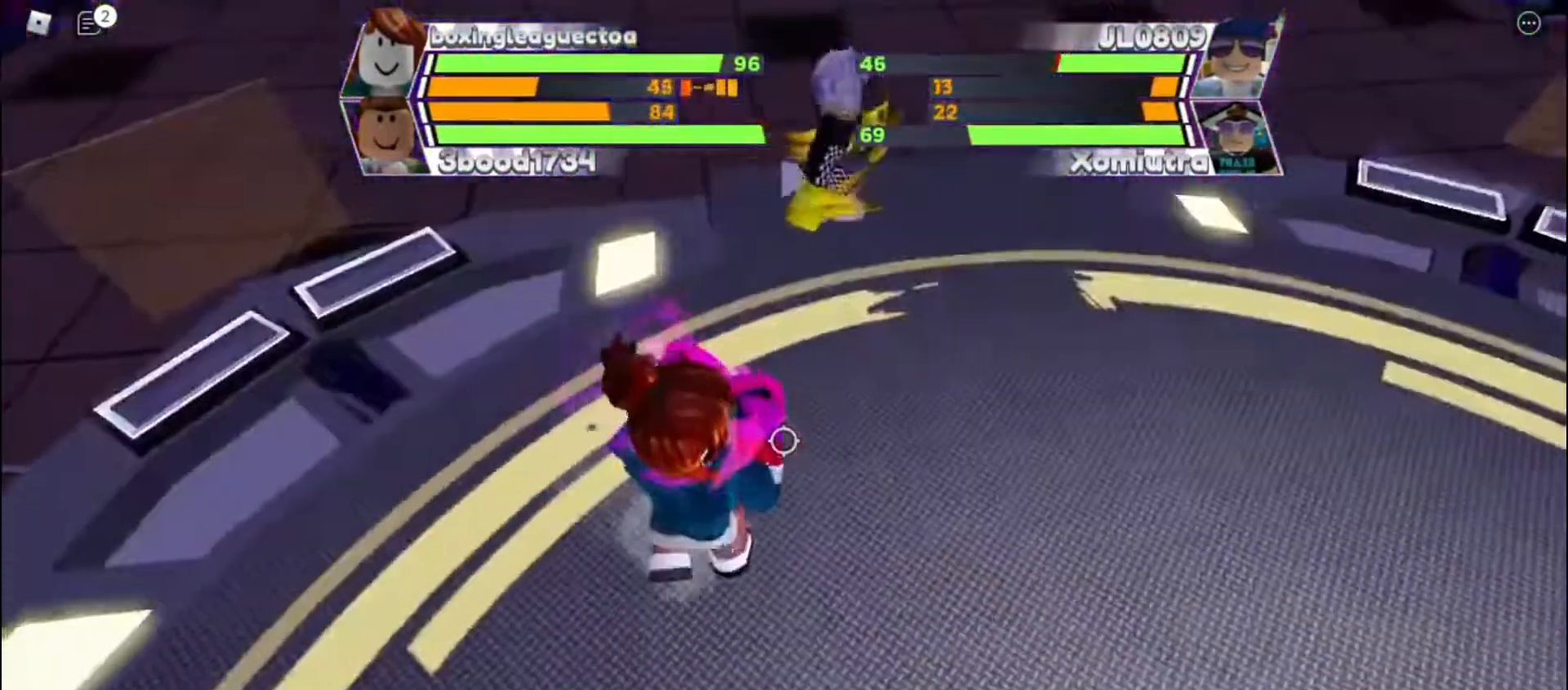
{"keys": ["space"], "events": []}
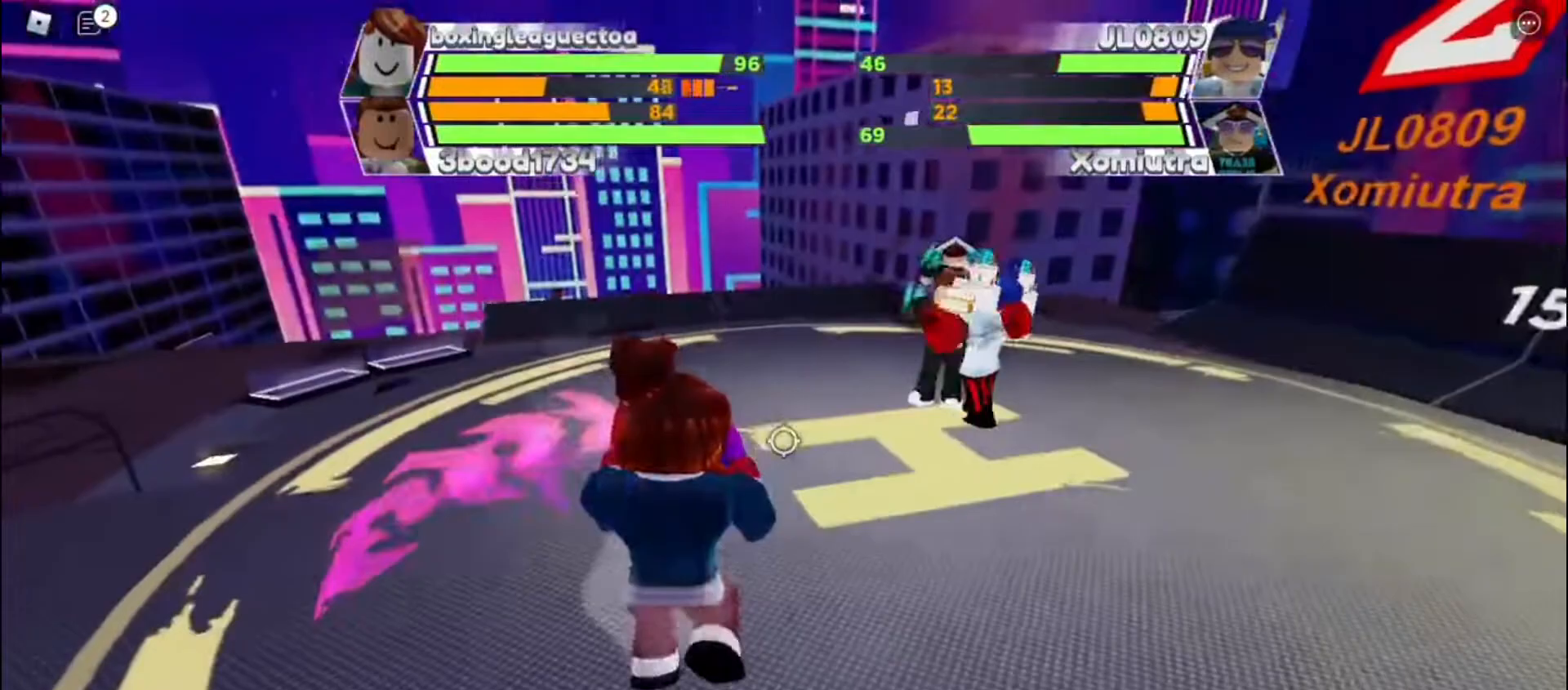
{"keys": ["space"], "events": []}
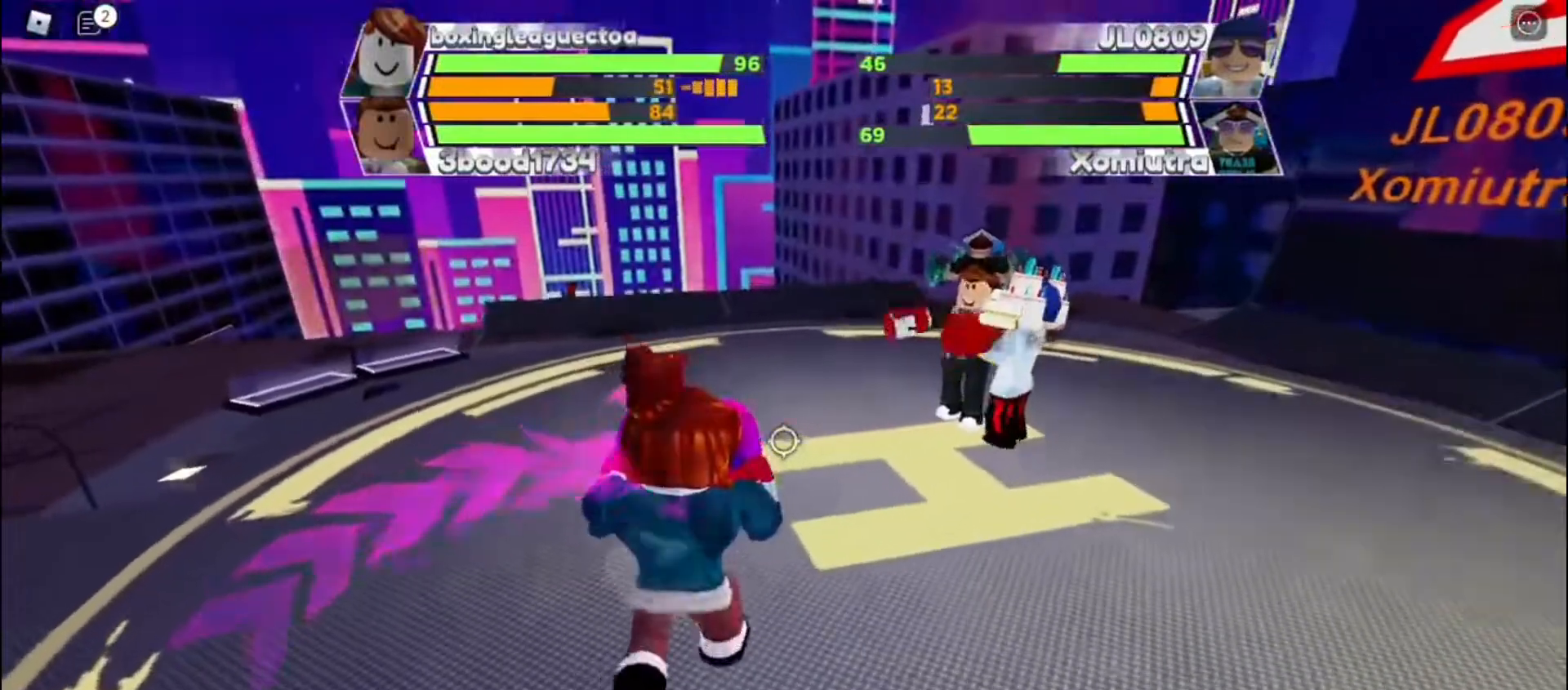
{"keys": ["space"], "events": []}
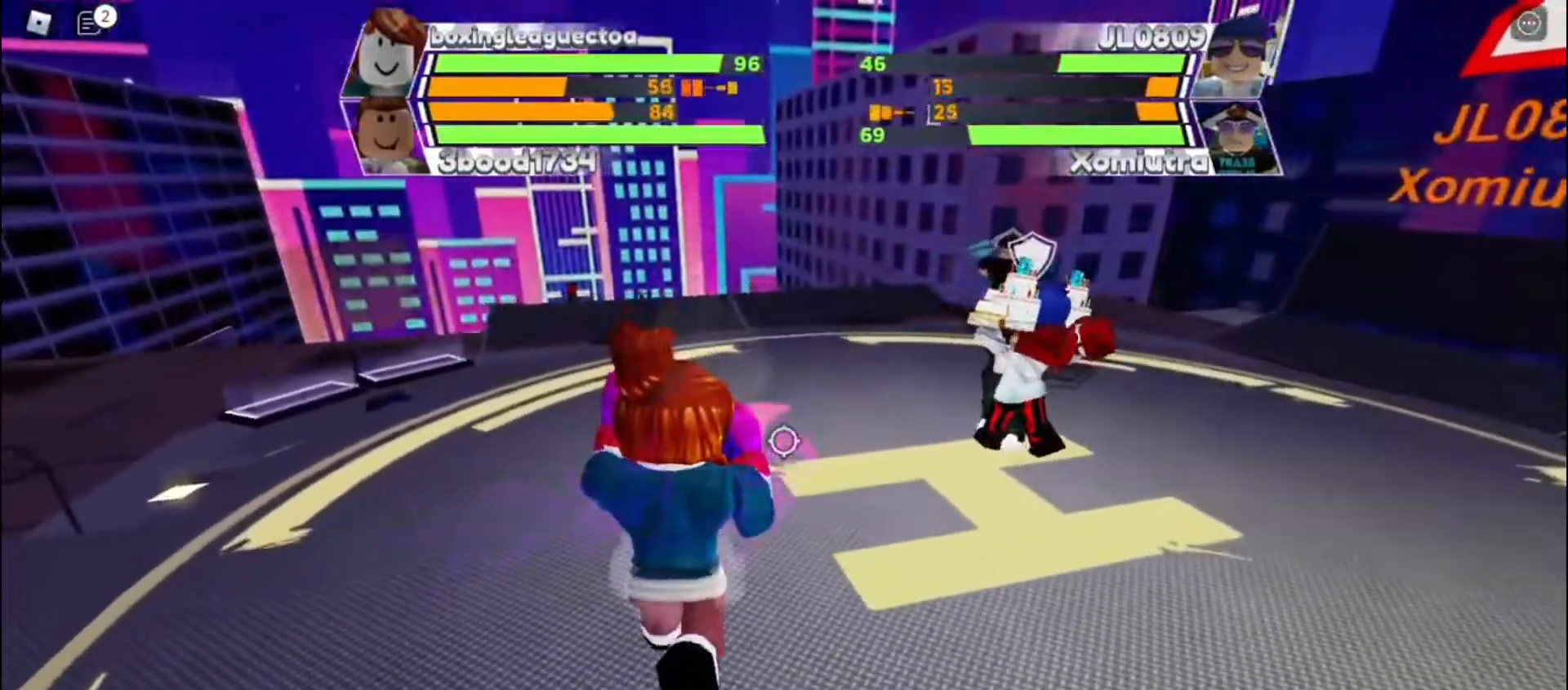
{"keys": ["space"], "events": []}
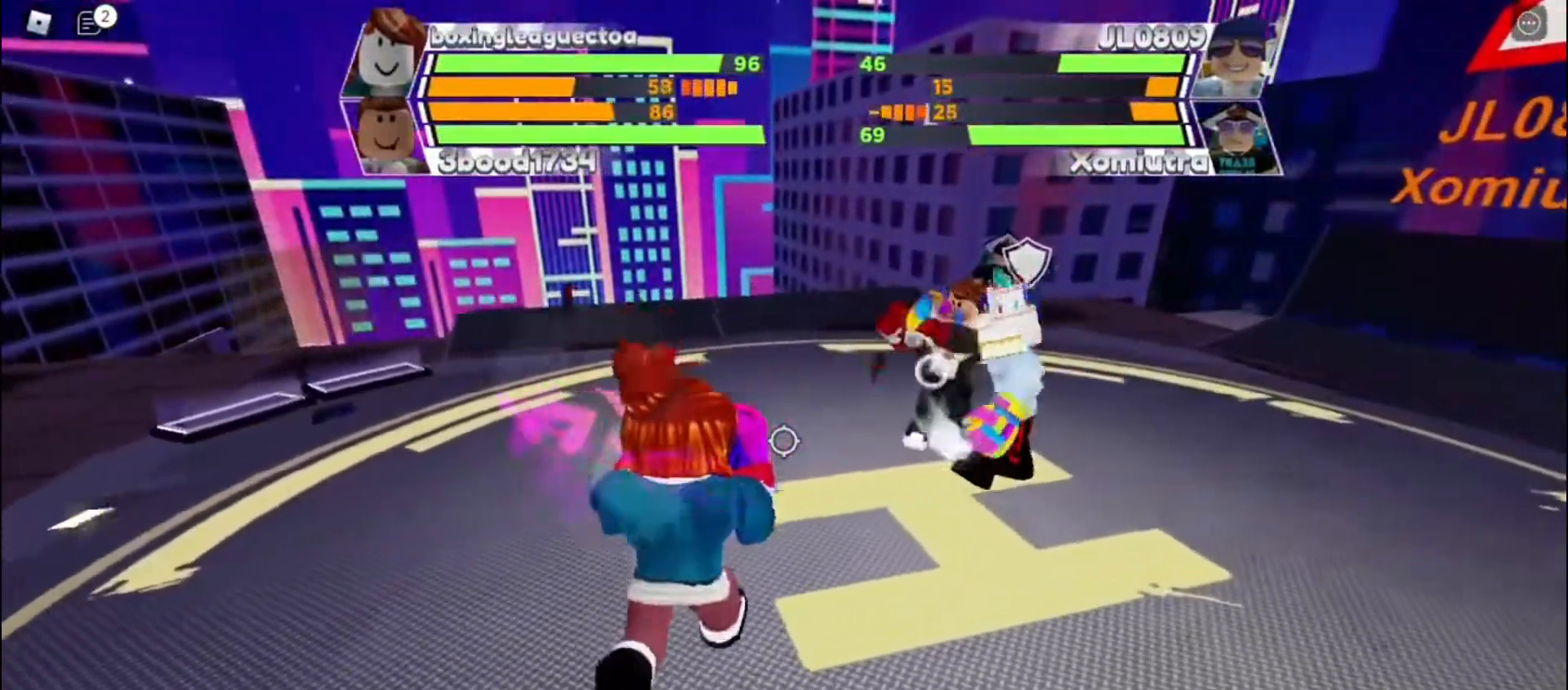
{"keys": ["space"], "events": []}
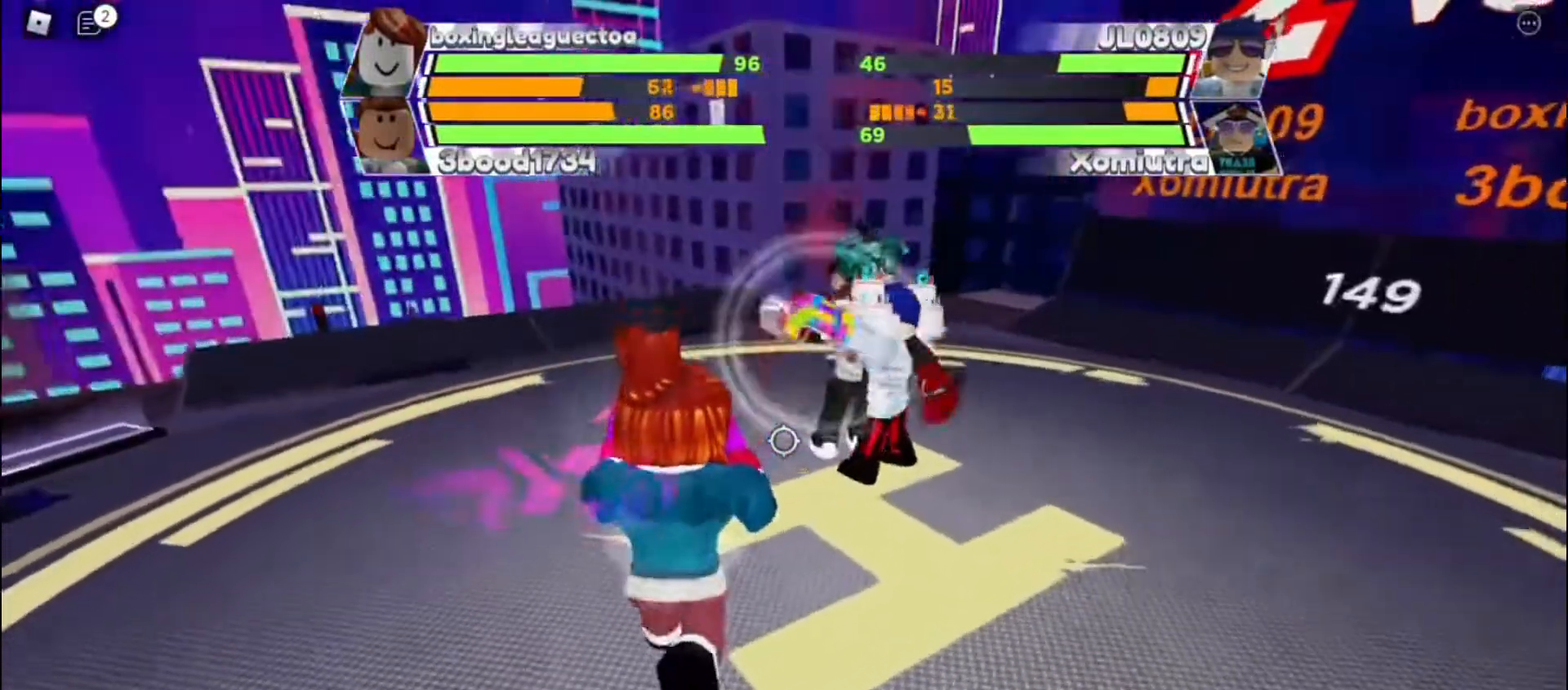
{"keys": ["space"], "events": []}
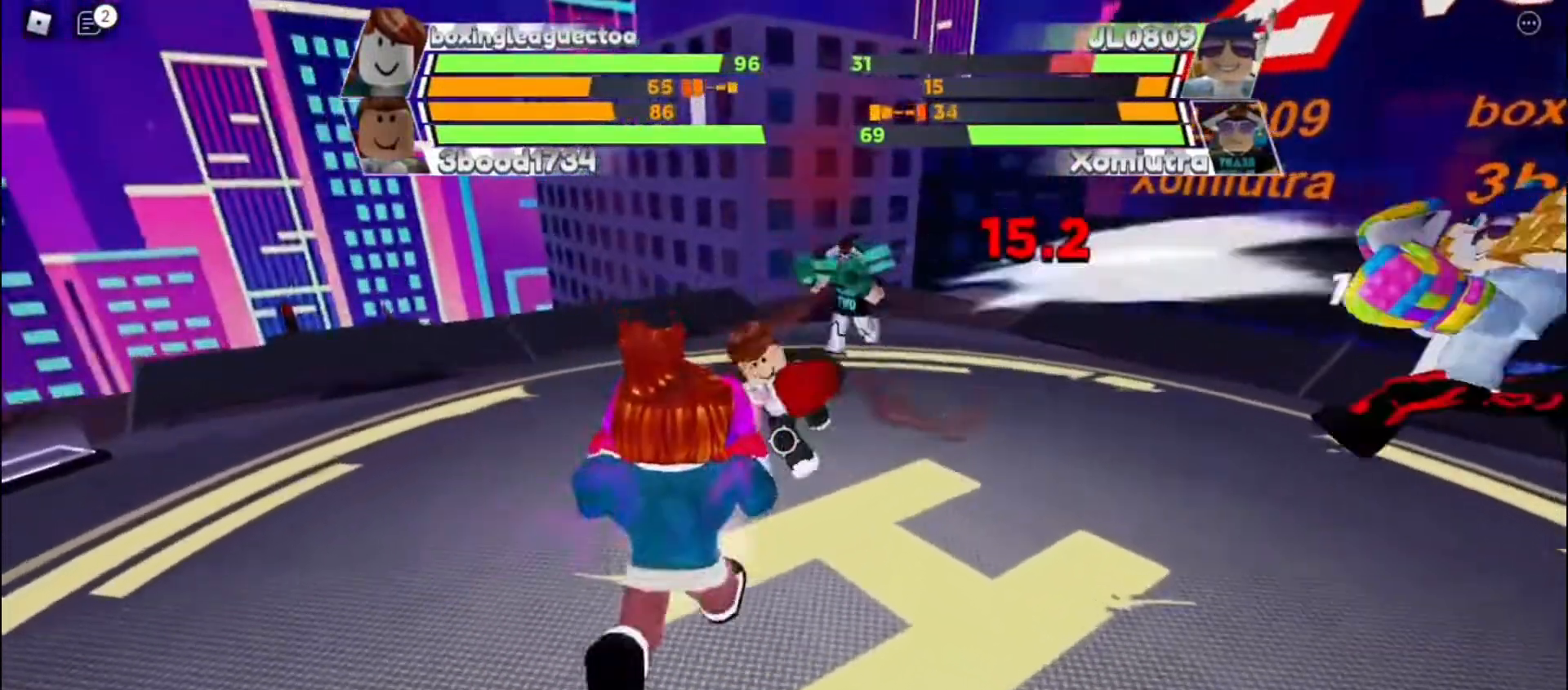
{"keys": ["space"], "events": []}
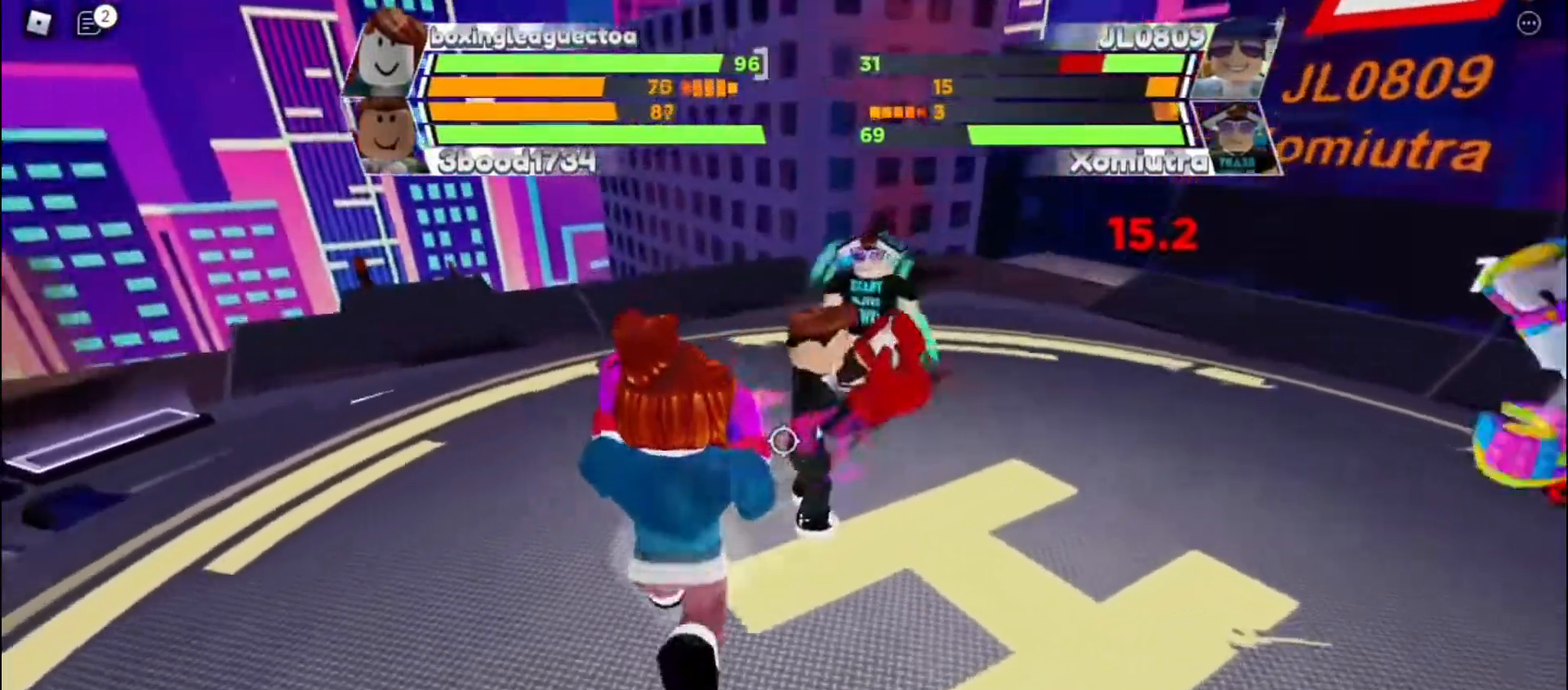
{"keys": ["space"], "events": []}
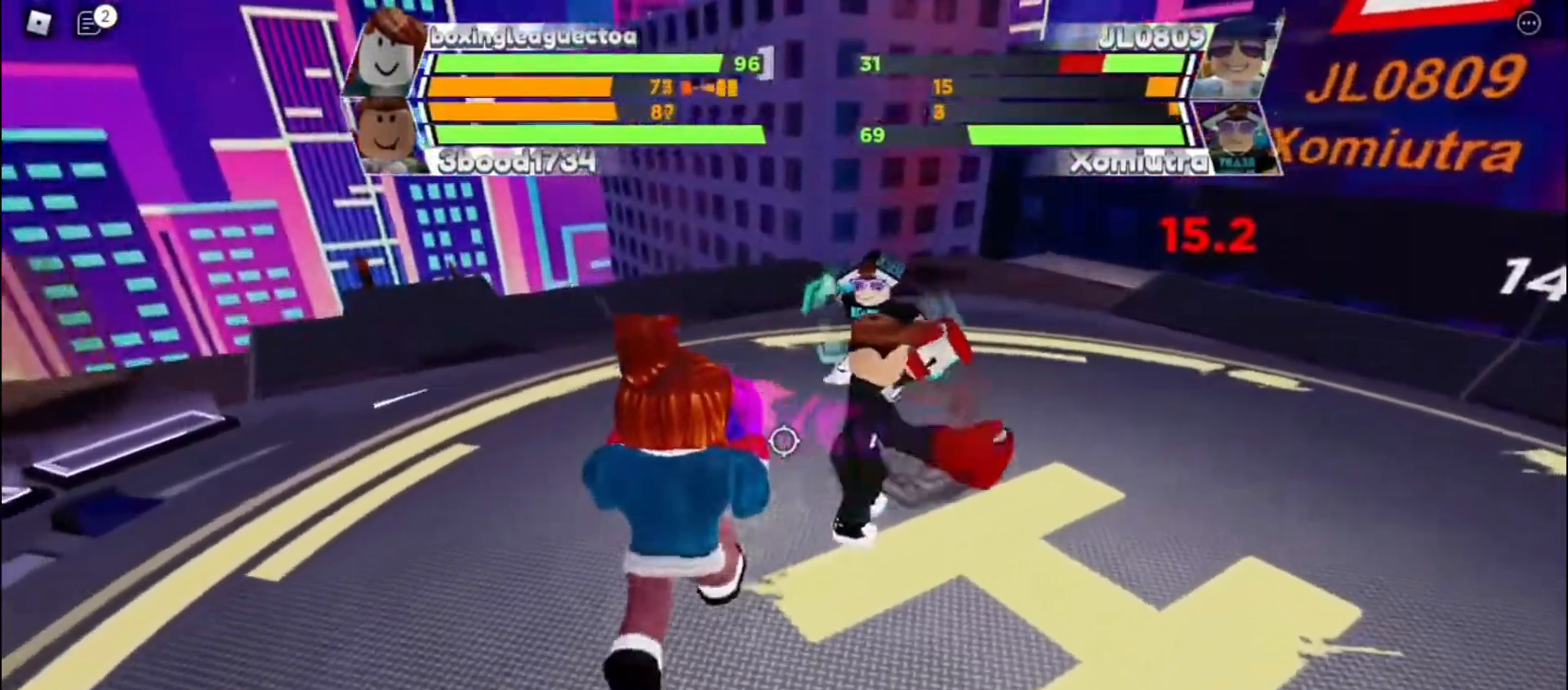
{"keys": ["space"], "events": []}